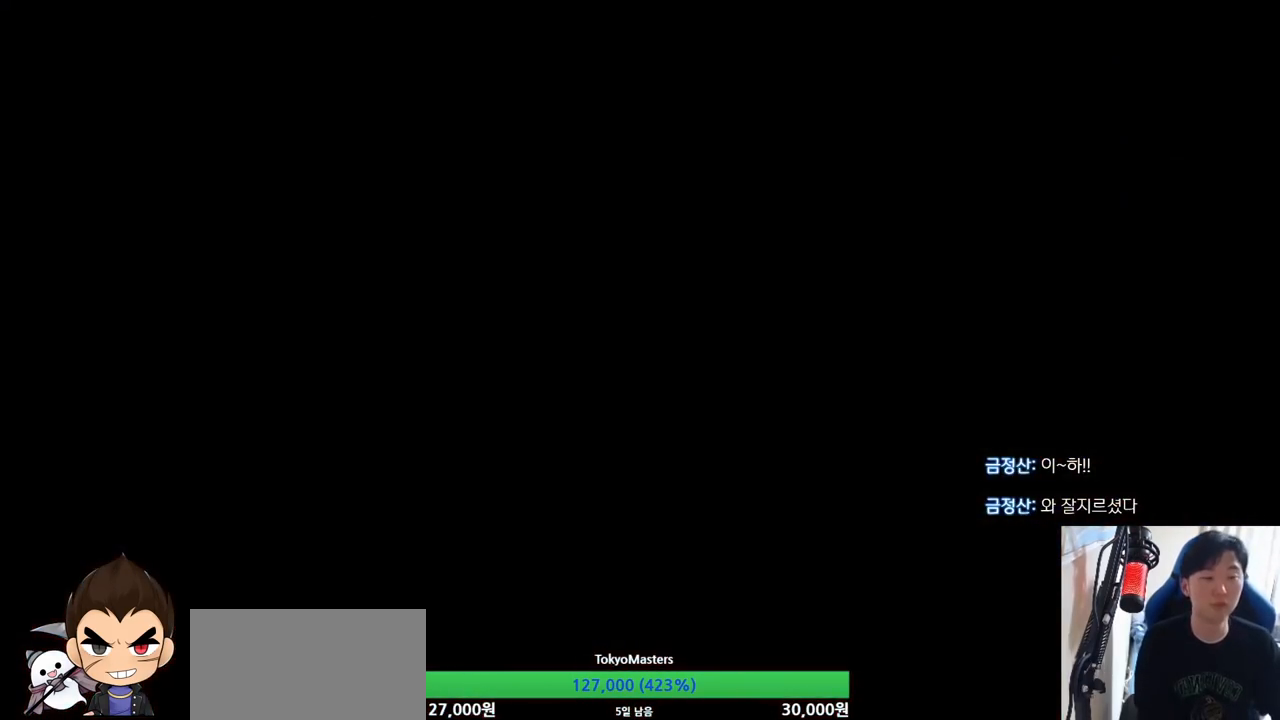
Gameplay with a controller (arcade stick); each line is a JSON object with the inputs held at the frame after it. "button_events" lists button changes between this image and that frame as [ms after this image, input, new state], when the widget could be followed in between (sticks are given only as held states). Not read: L3 R3.
{"buttons": [], "left_stick": "center", "button_events": []}
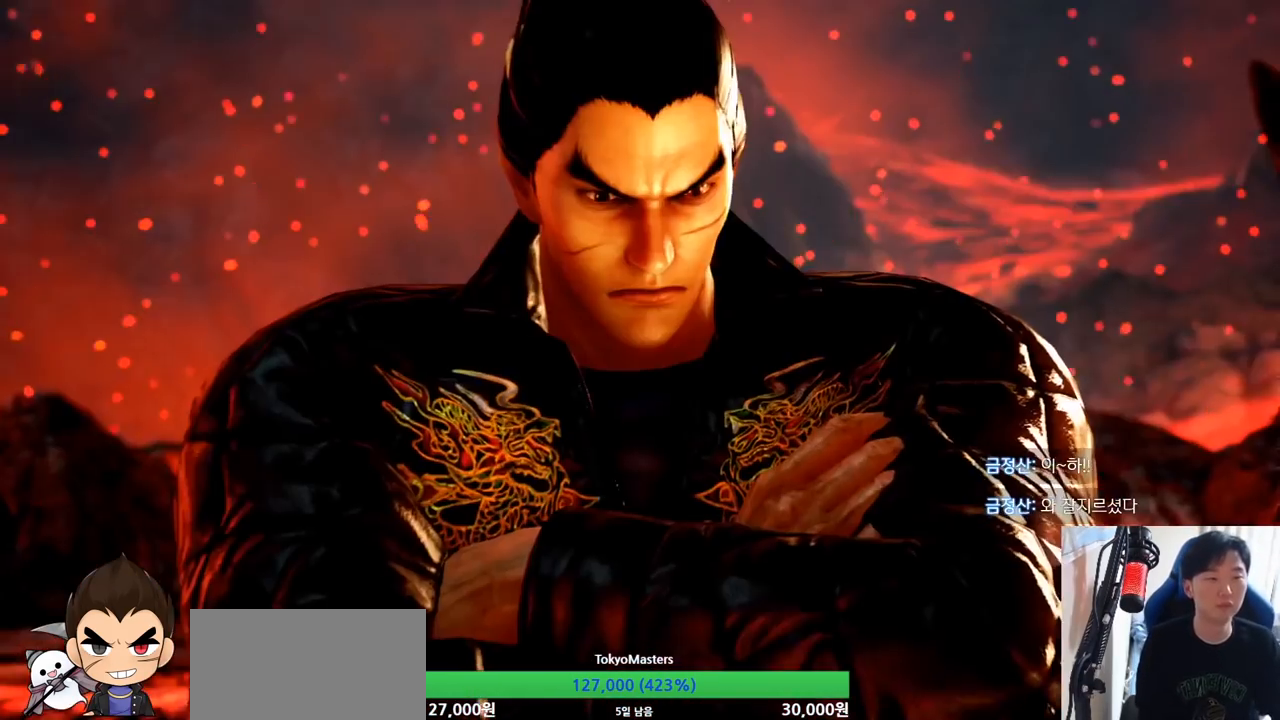
{"buttons": [], "left_stick": "center"}
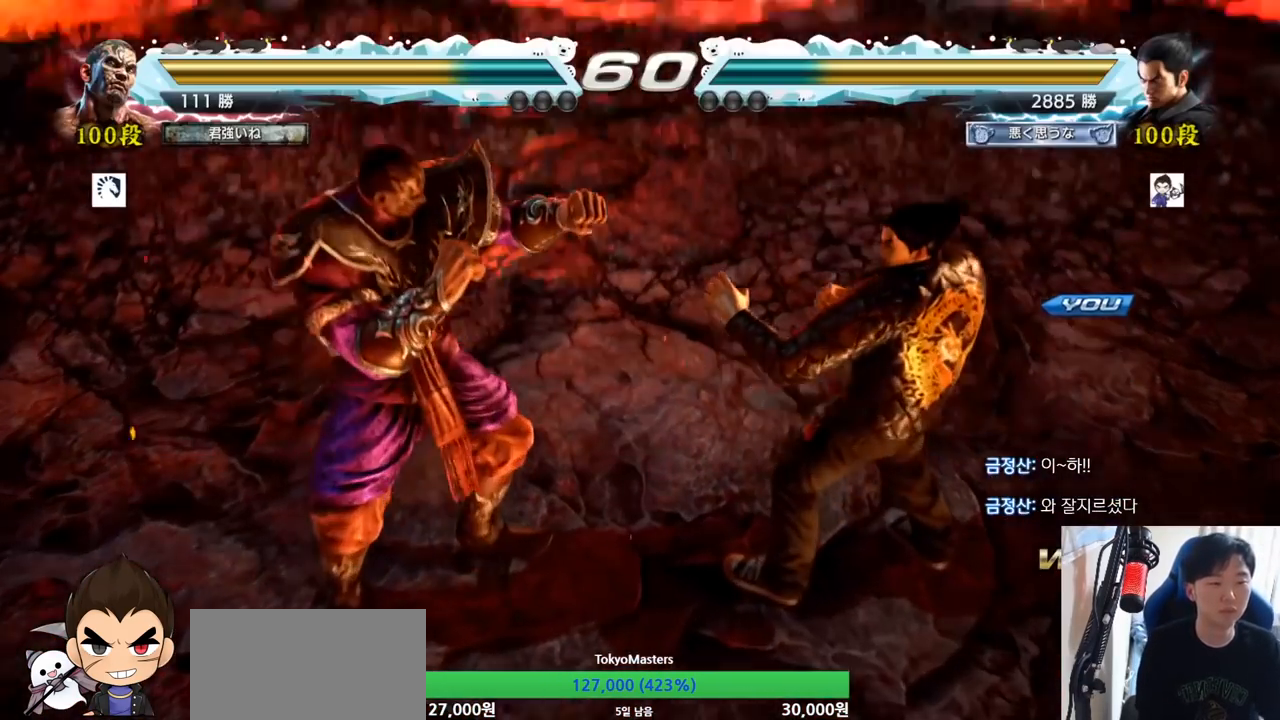
{"buttons": [], "left_stick": "center", "button_events": []}
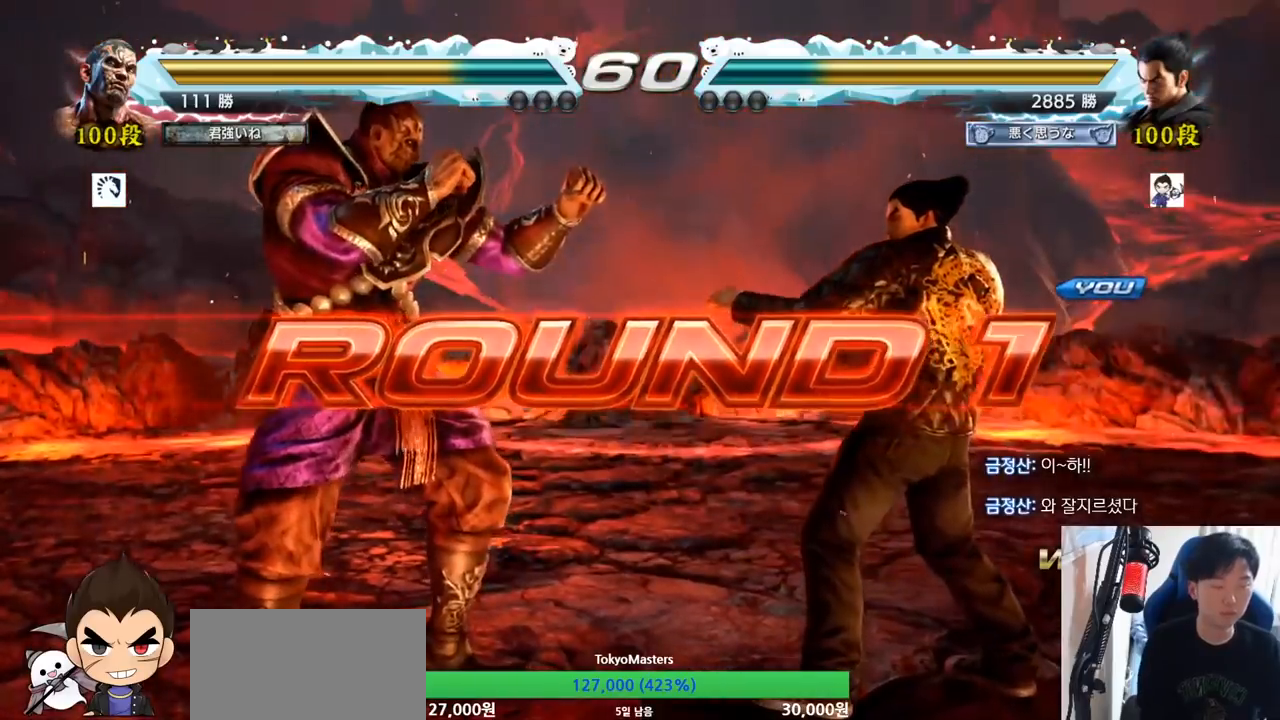
{"buttons": [], "left_stick": "center", "button_events": []}
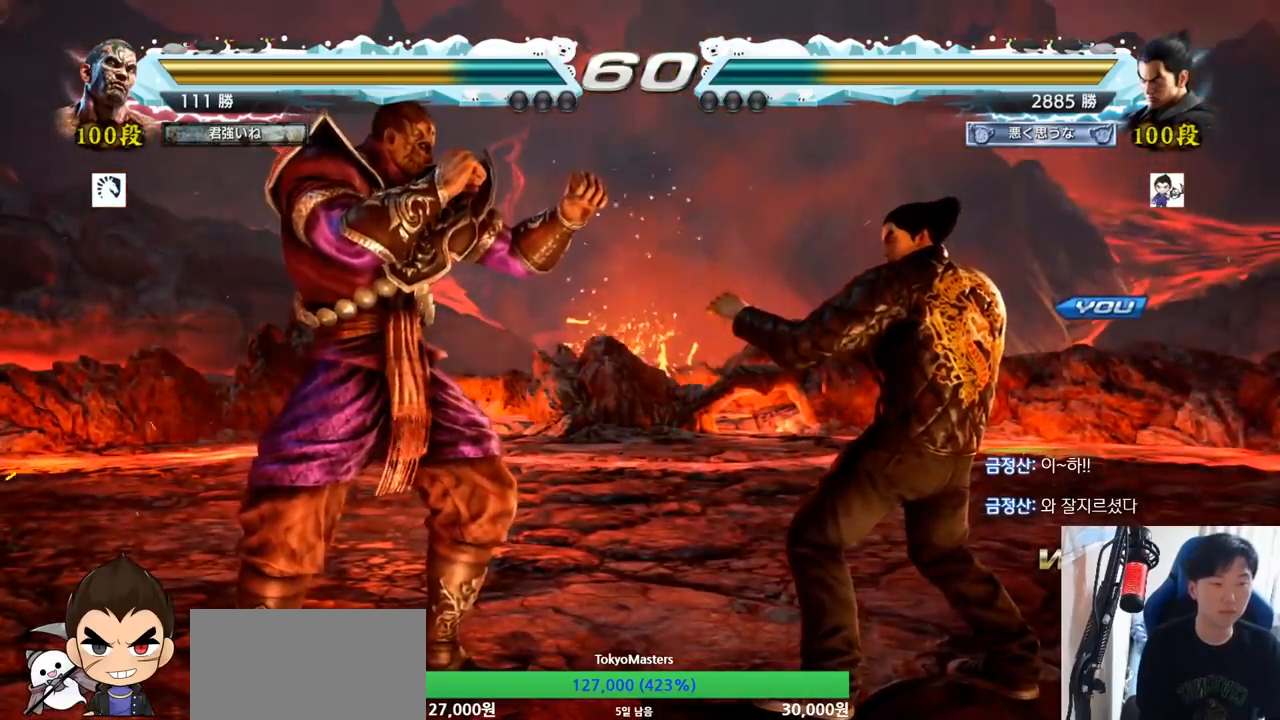
{"buttons": [], "left_stick": "center", "button_events": []}
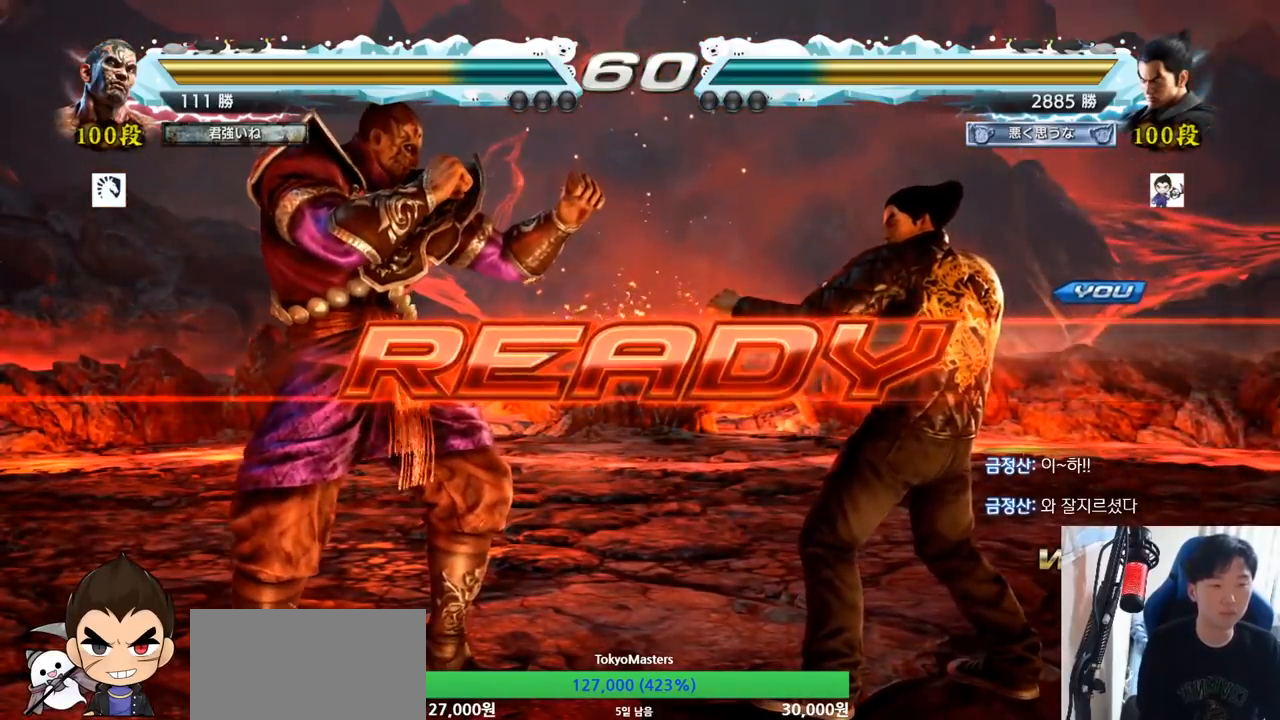
{"buttons": [], "left_stick": "center", "button_events": [[183, "SQUARE", "down"], [183, "TRIANGLE", "down"], [250, "SQUARE", "up"], [250, "TRIANGLE", "up"], [367, "TRIANGLE", "down"], [383, "SQUARE", "down"], [467, "SQUARE", "up"], [467, "TRIANGLE", "up"]]}
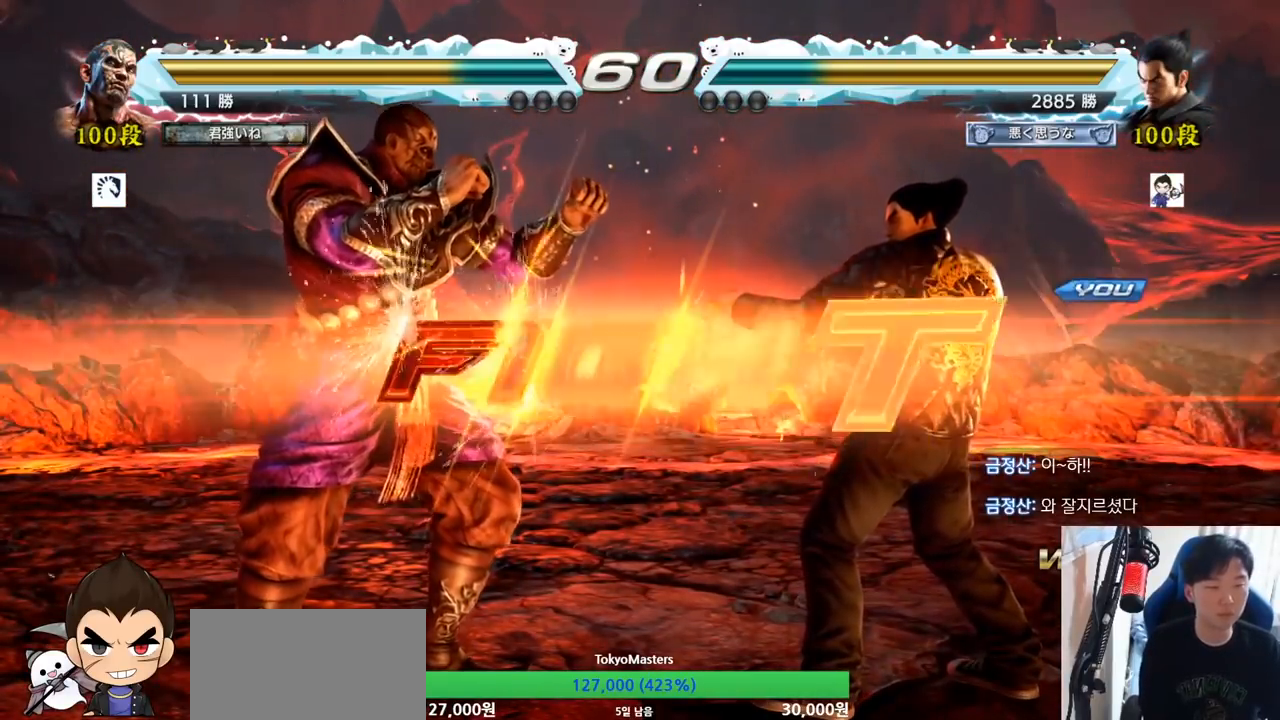
{"buttons": [], "left_stick": "center", "button_events": [[33, "SQUARE", "down"], [100, "TRIANGLE", "down"], [300, "SQUARE", "up"], [317, "TRIANGLE", "up"]]}
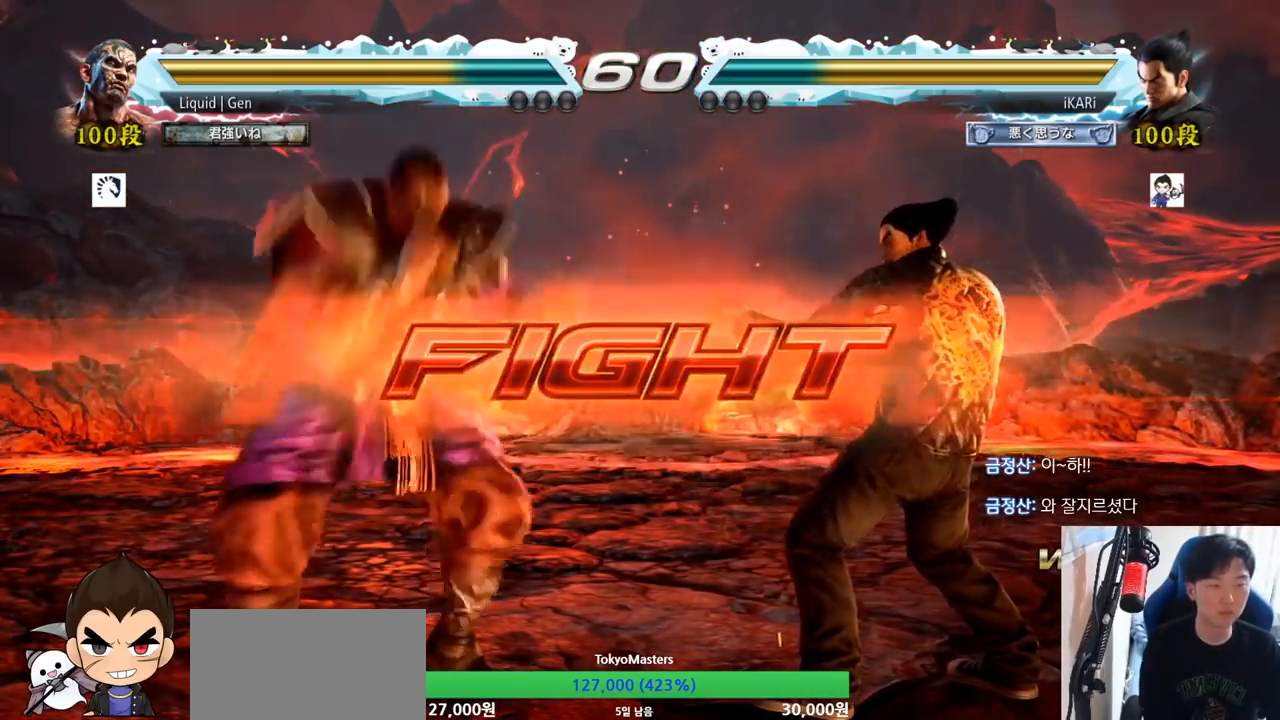
{"buttons": ["SQUARE"], "left_stick": "down-left"}
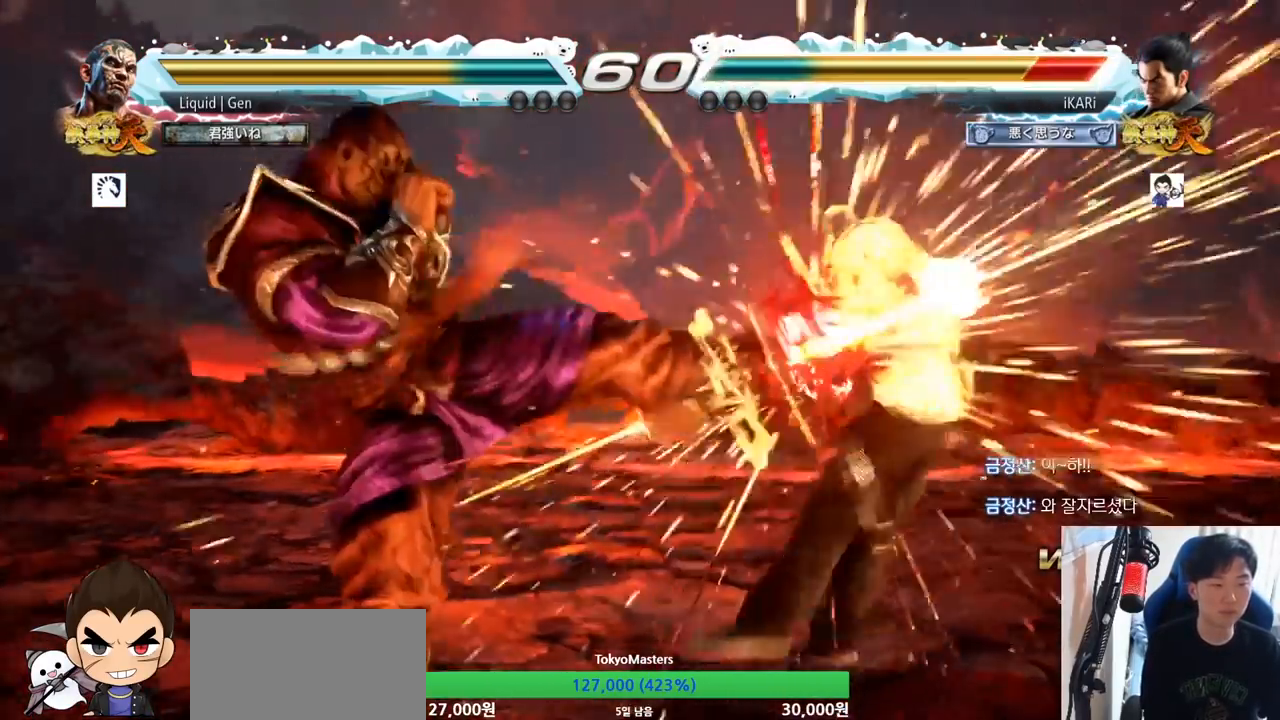
{"buttons": [], "left_stick": "right", "button_events": [[50, "SQUARE", "up"], [84, "SQUARE", "down"], [167, "SQUARE", "up"]]}
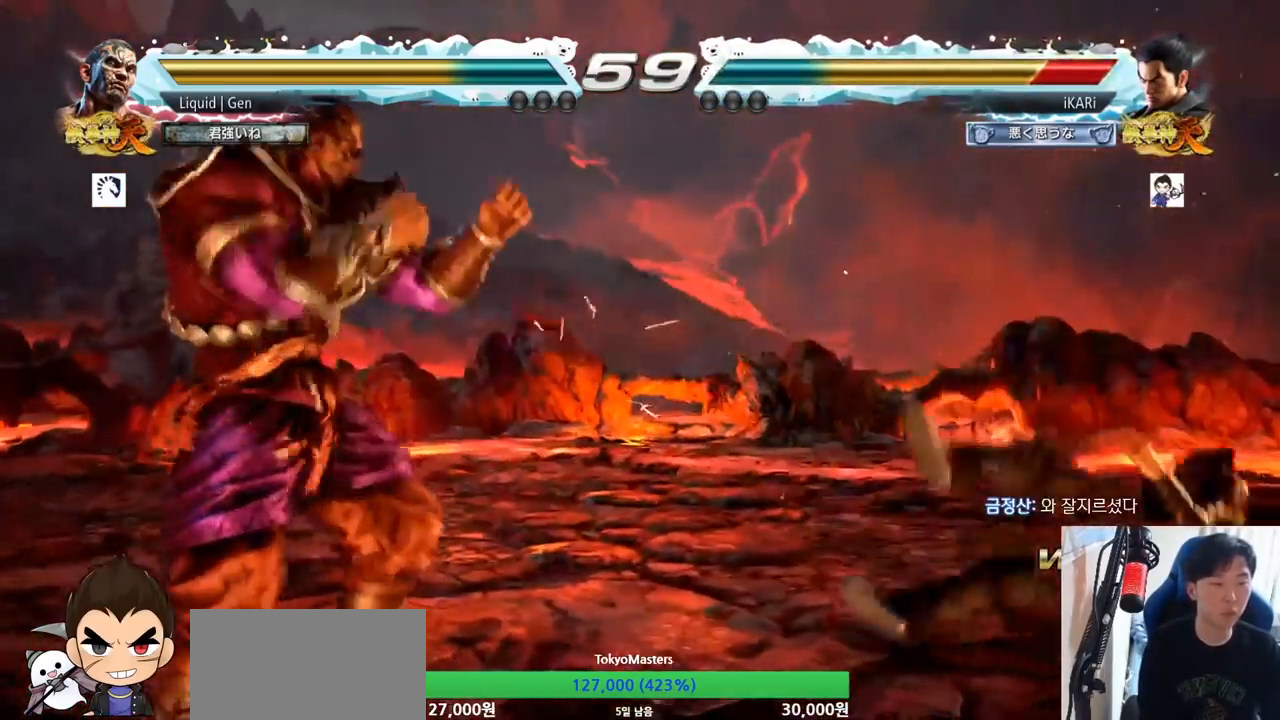
{"buttons": [], "left_stick": "down"}
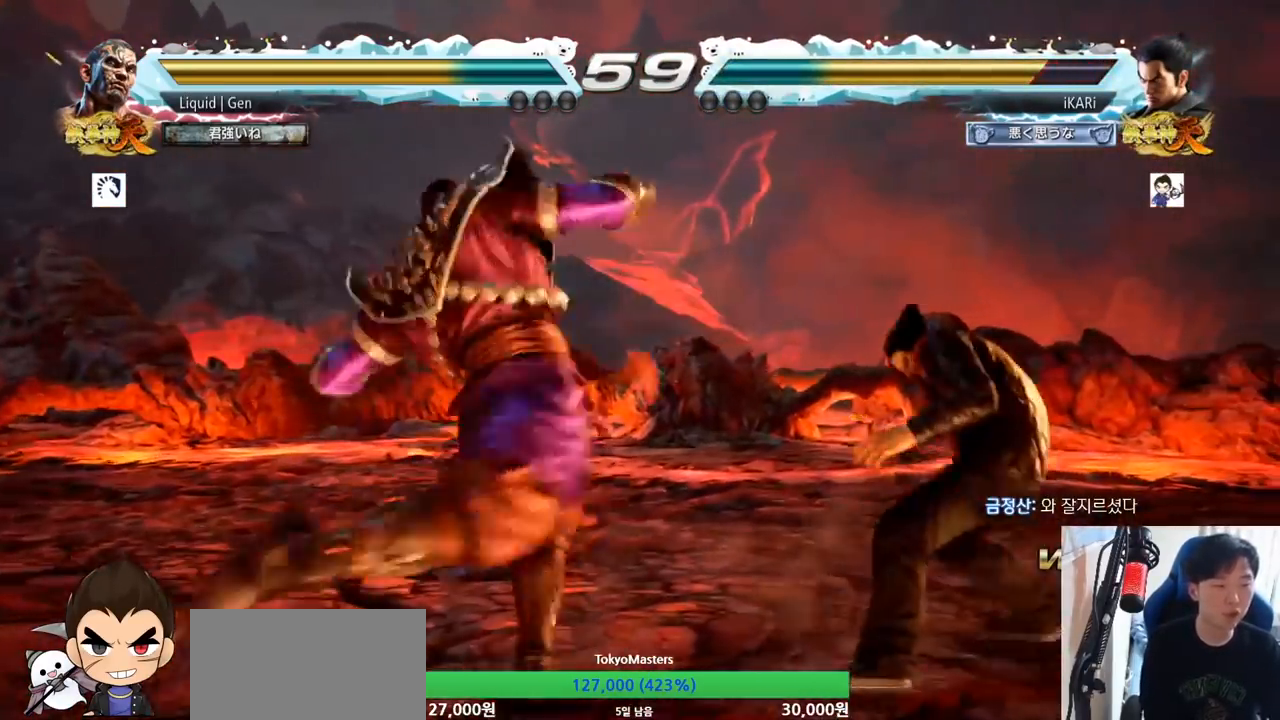
{"buttons": [], "left_stick": "center", "button_events": [[267, "SQUARE", "down"], [317, "SQUARE", "up"]]}
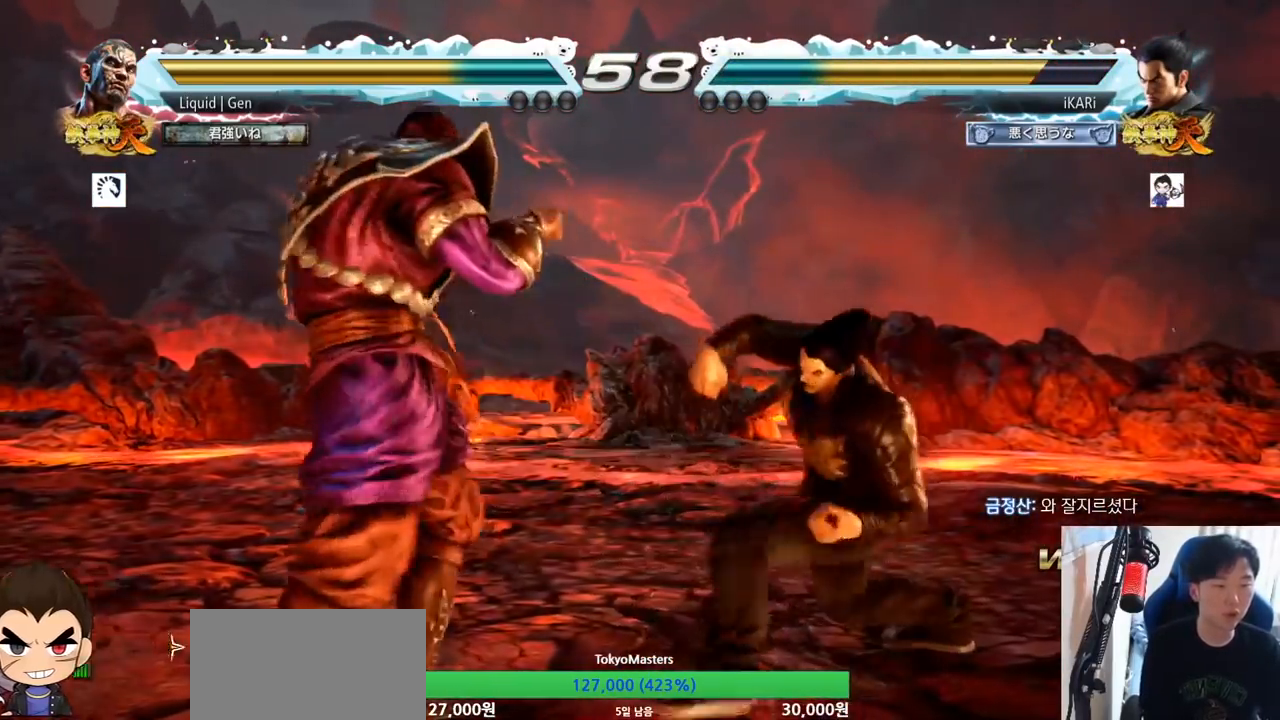
{"buttons": [], "left_stick": "center", "button_events": []}
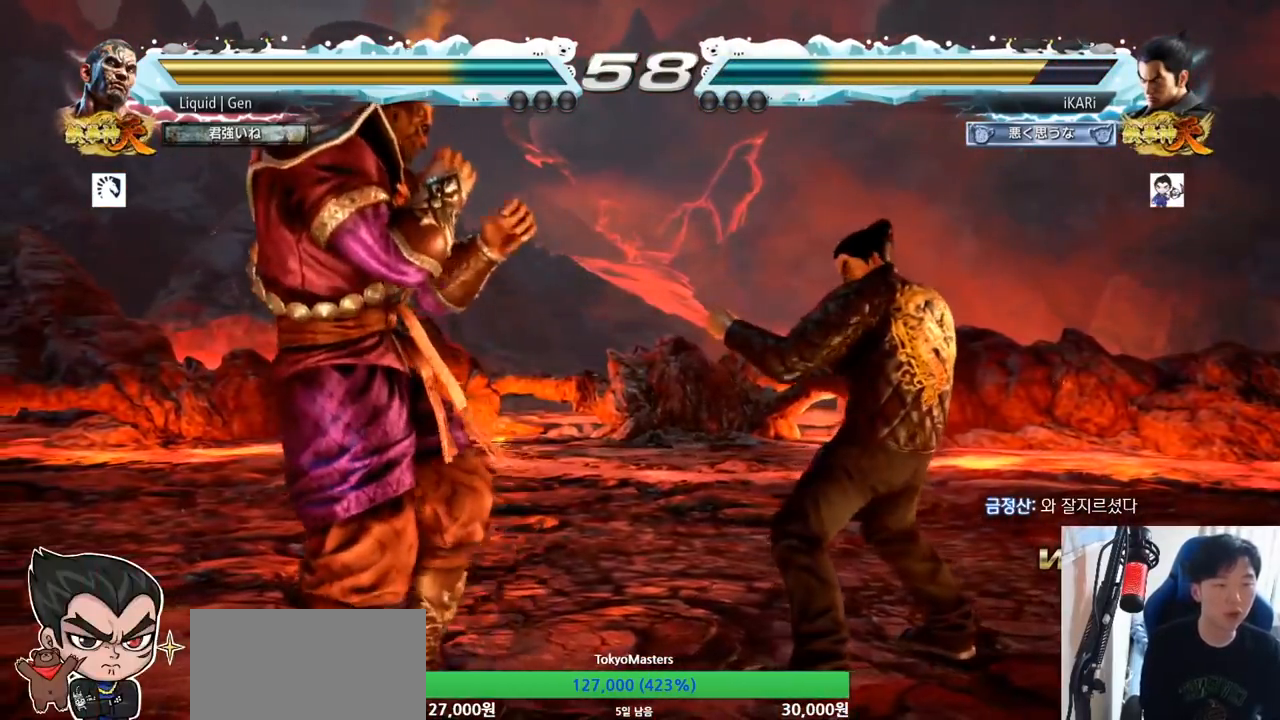
{"buttons": [], "left_stick": "down", "button_events": []}
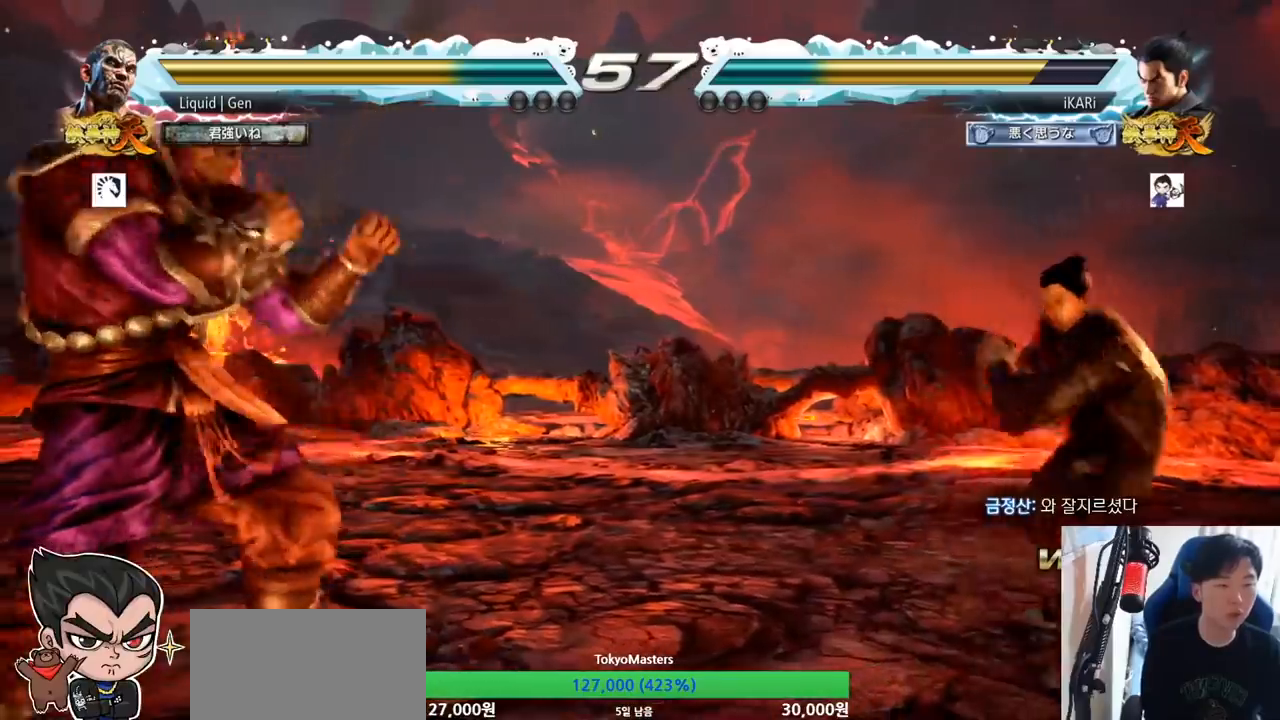
{"buttons": [], "left_stick": "down"}
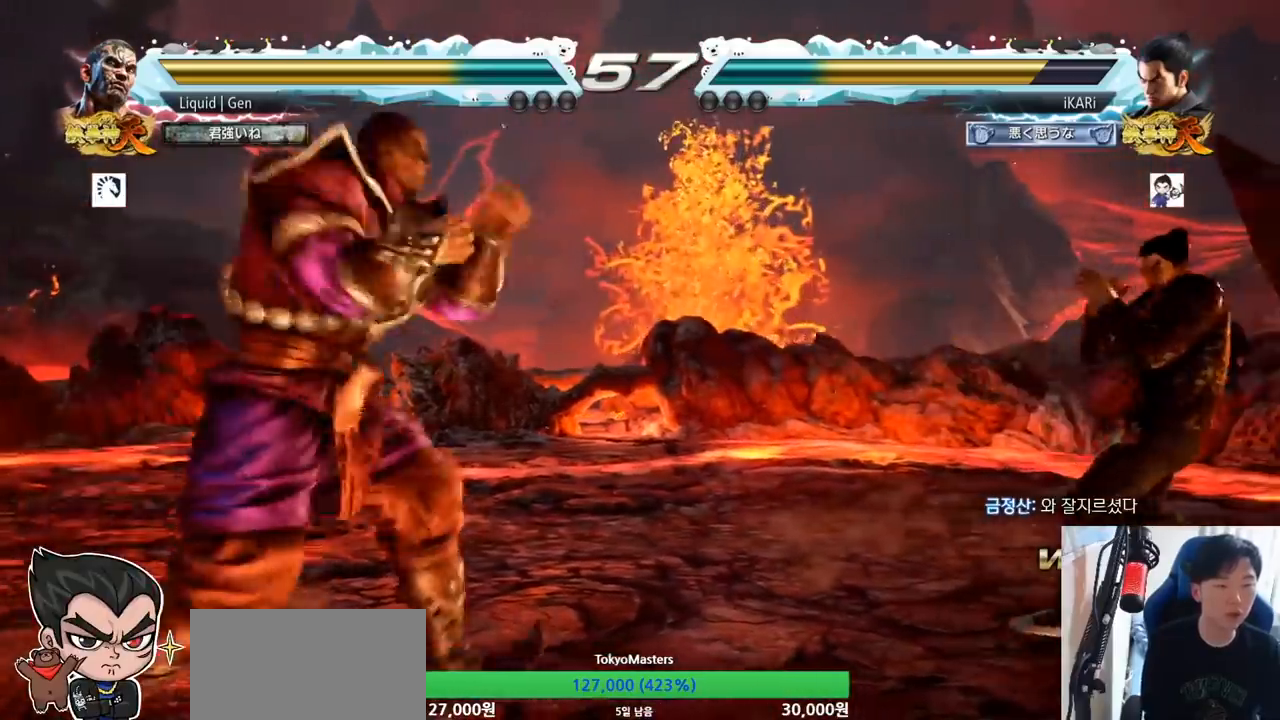
{"buttons": [], "left_stick": "center", "button_events": [[417, "TRIANGLE", "down"], [467, "TRIANGLE", "up"]]}
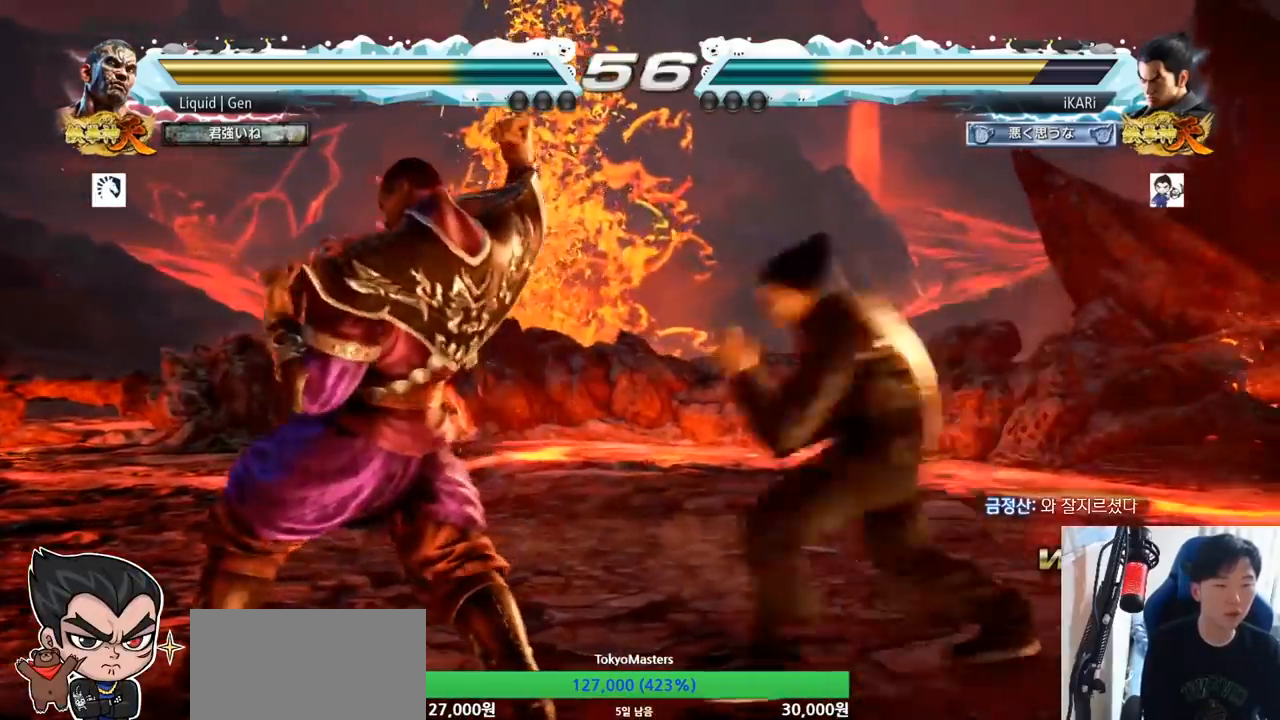
{"buttons": [], "left_stick": "center", "button_events": []}
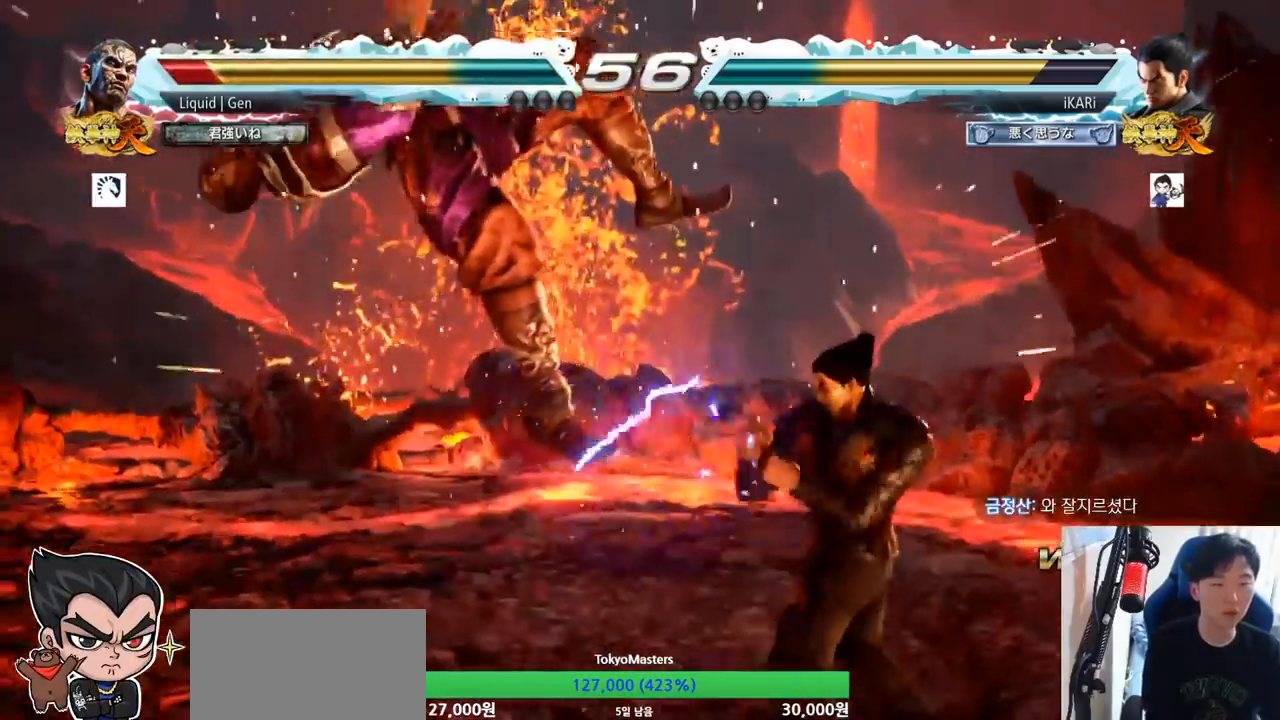
{"buttons": ["CIRCLE"], "left_stick": "center", "button_events": [[167, "CROSS", "down"], [217, "CROSS", "up"], [267, "SQUARE", "down"], [317, "SQUARE", "up"], [401, "CIRCLE", "down"], [434, "CIRCLE", "up"], [451, "CIRCLE", "down"]]}
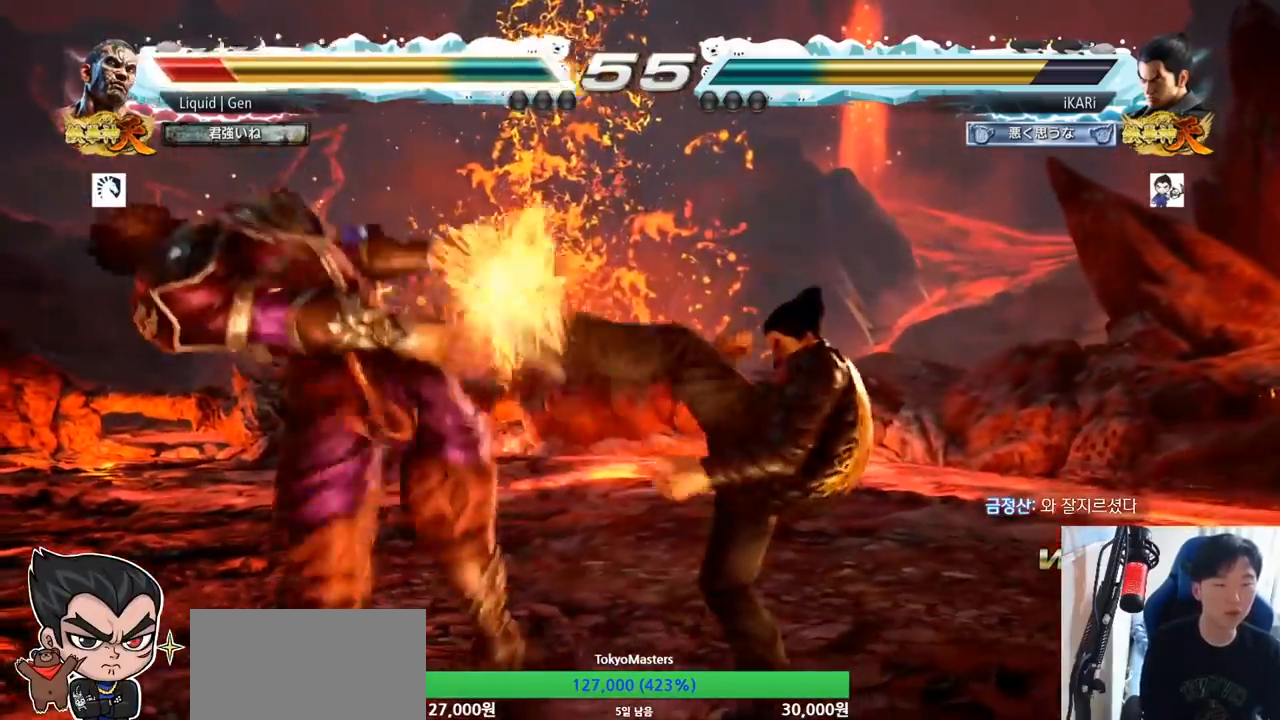
{"buttons": [], "left_stick": "center", "button_events": [[16, "CIRCLE", "up"], [66, "CIRCLE", "down"], [116, "CIRCLE", "up"], [217, "TRIANGLE", "down"], [250, "TRIANGLE", "up"], [317, "TRIANGLE", "down"], [367, "TRIANGLE", "up"], [400, "TRIANGLE", "down"], [433, "TRIANGLE", "up"]]}
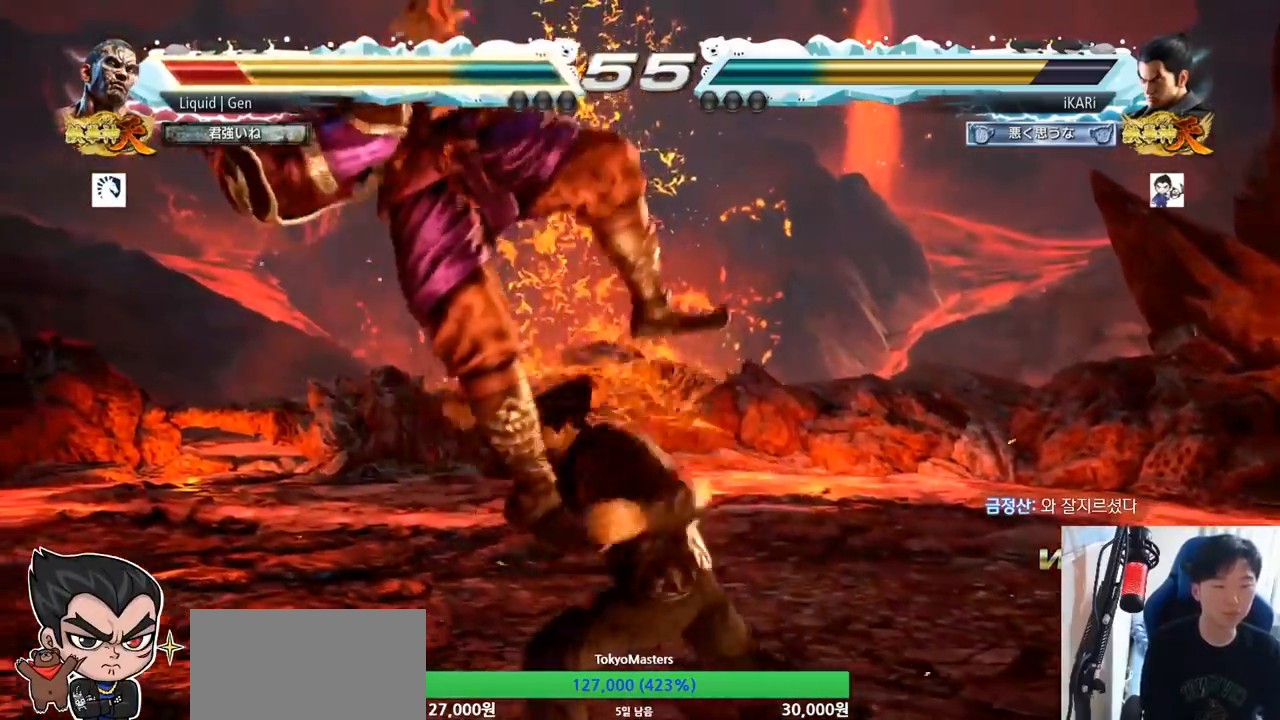
{"buttons": [], "left_stick": "left", "button_events": [[17, "TRIANGLE", "down"], [117, "TRIANGLE", "up"]]}
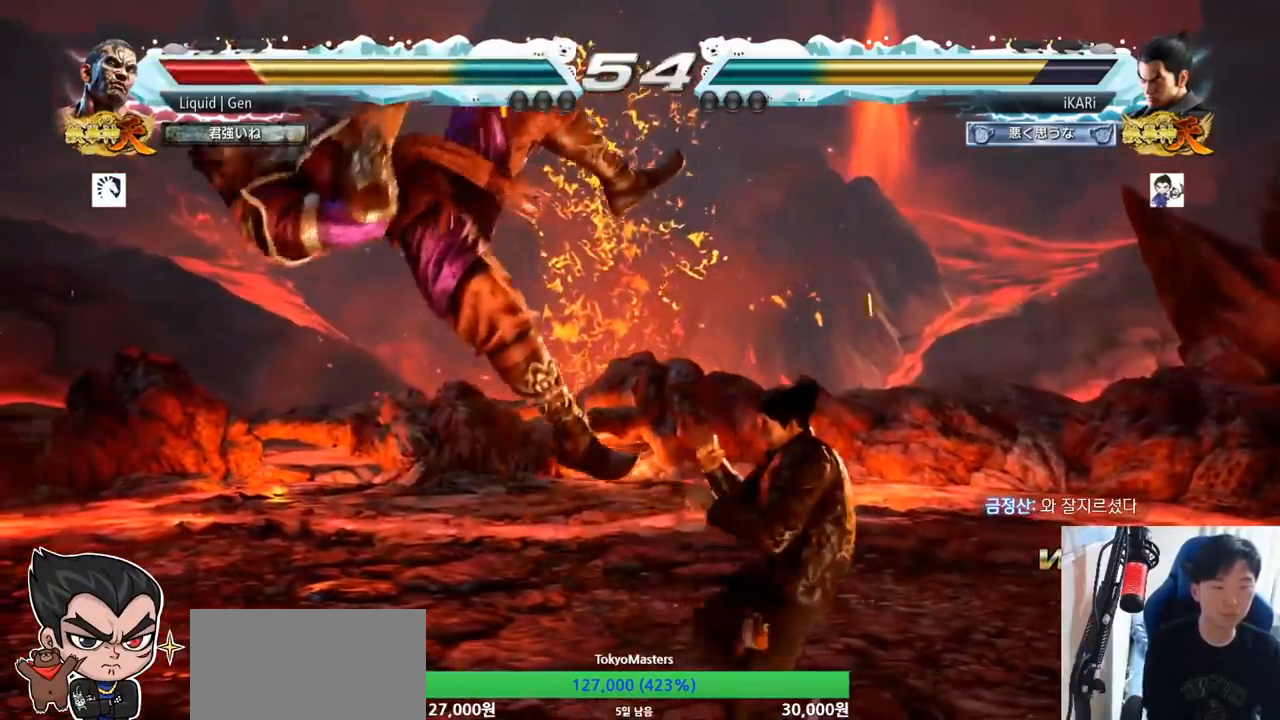
{"buttons": [], "left_stick": "center", "button_events": [[83, "SQUARE", "down"], [133, "SQUARE", "up"]]}
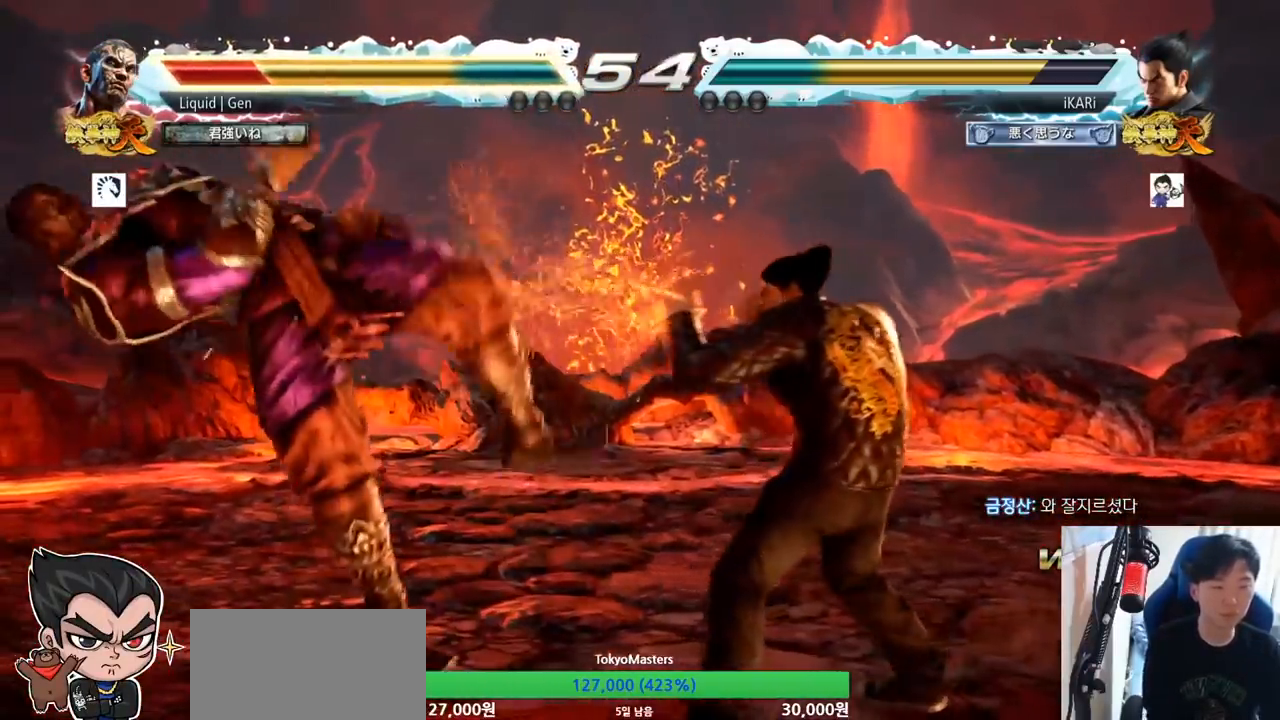
{"buttons": ["TRIANGLE"], "left_stick": "right", "button_events": [[167, "TRIANGLE", "down"], [234, "TRIANGLE", "up"], [334, "SQUARE", "down"], [367, "SQUARE", "up"], [418, "SQUARE", "down"], [501, "SQUARE", "up"], [501, "TRIANGLE", "down"]]}
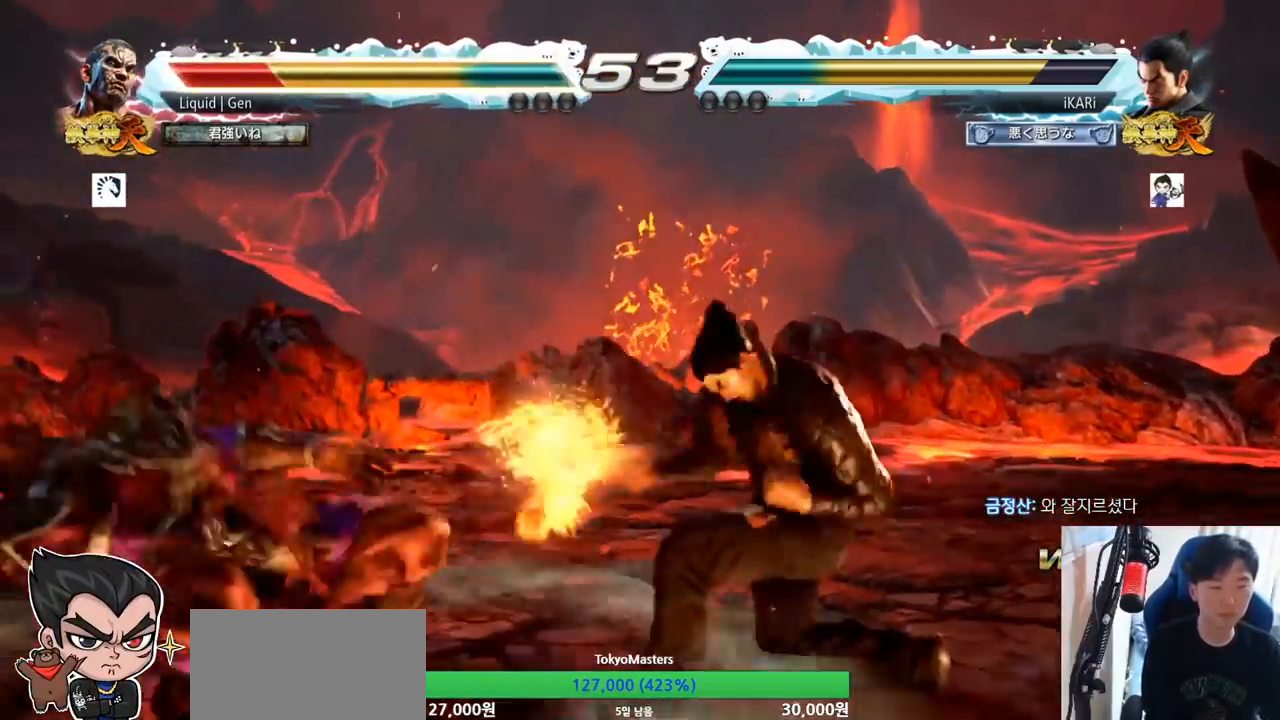
{"buttons": [], "left_stick": "right", "button_events": [[83, "TRIANGLE", "up"], [100, "TRIANGLE", "down"], [150, "TRIANGLE", "up"], [183, "TRIANGLE", "down"], [350, "TRIANGLE", "up"], [384, "TRIANGLE", "down"], [500, "TRIANGLE", "up"]]}
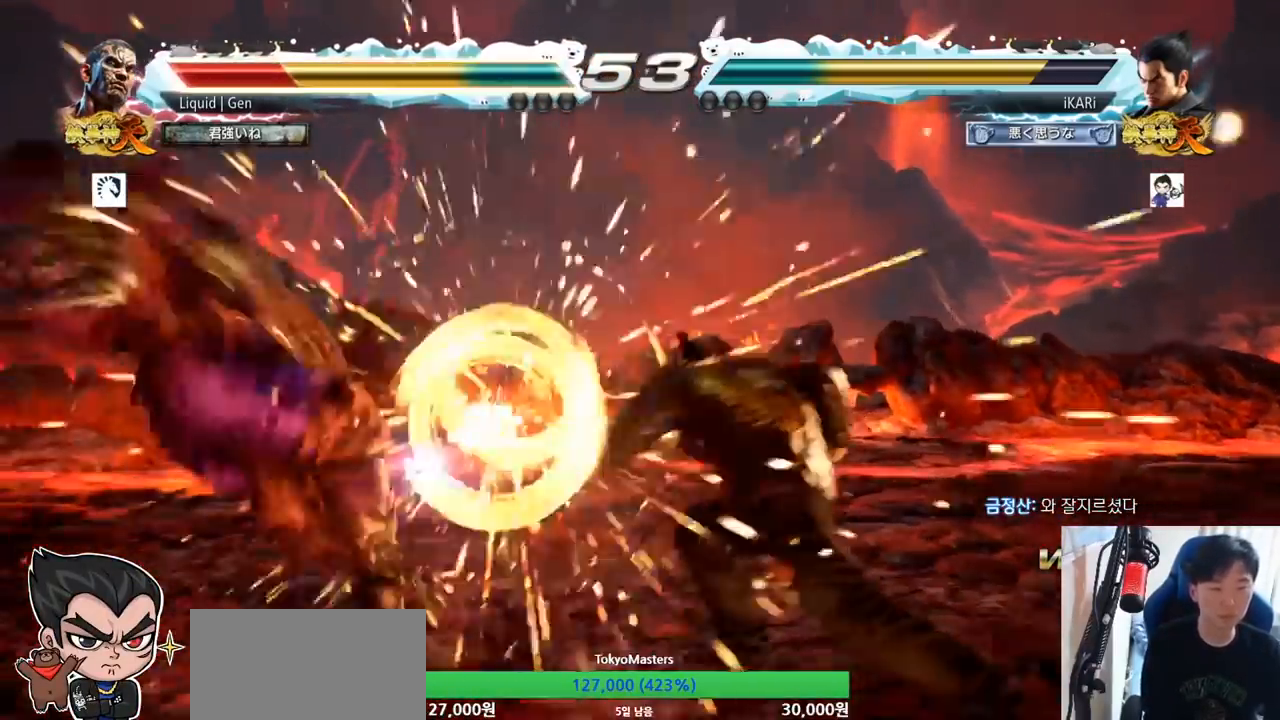
{"buttons": [], "left_stick": "down", "button_events": []}